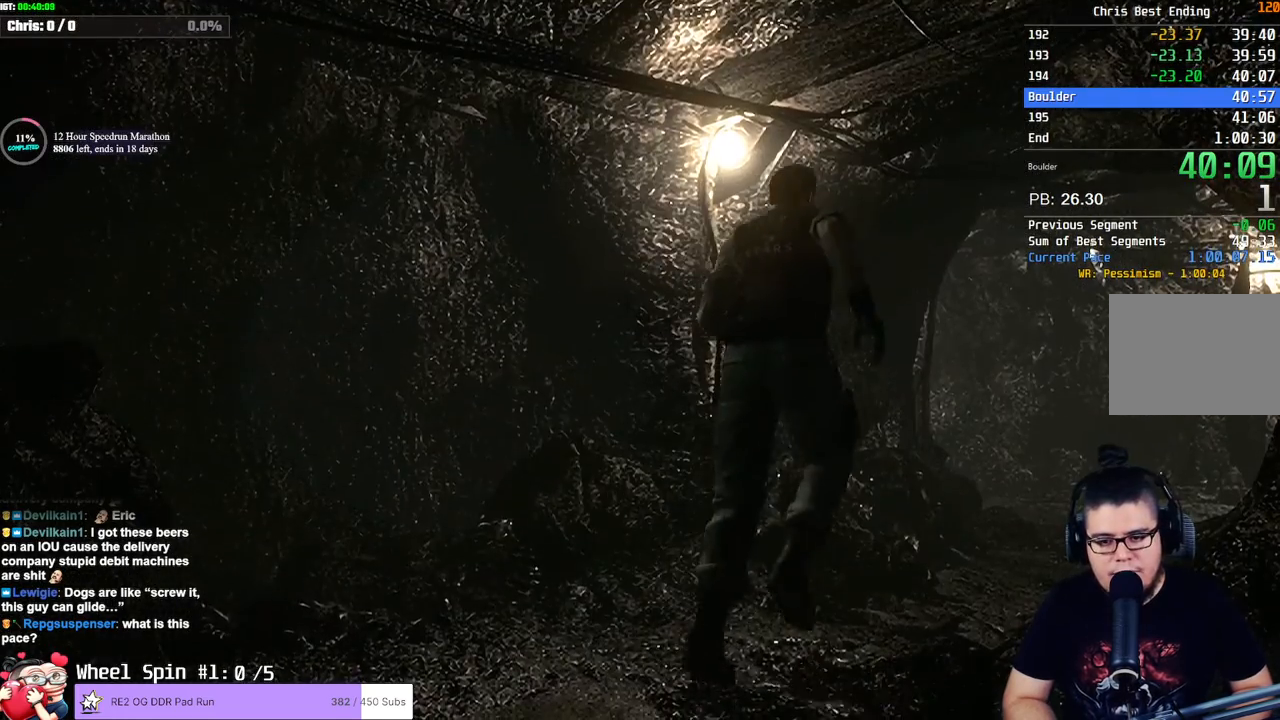
Gameplay with a controller (PlayStation layout); each line is a JSON object with the inputs held at the frame after it. "events" lists button and stick changes between this image and that frame as [ms after this image, input, new state], when the widget could be followed in between.
{"buttons": ["SQUARE", "DPAD_UP"], "left_stick": "center", "right_stick": "center", "events": [[100, "DPAD_RIGHT", "down"], [183, "DPAD_RIGHT", "up"]]}
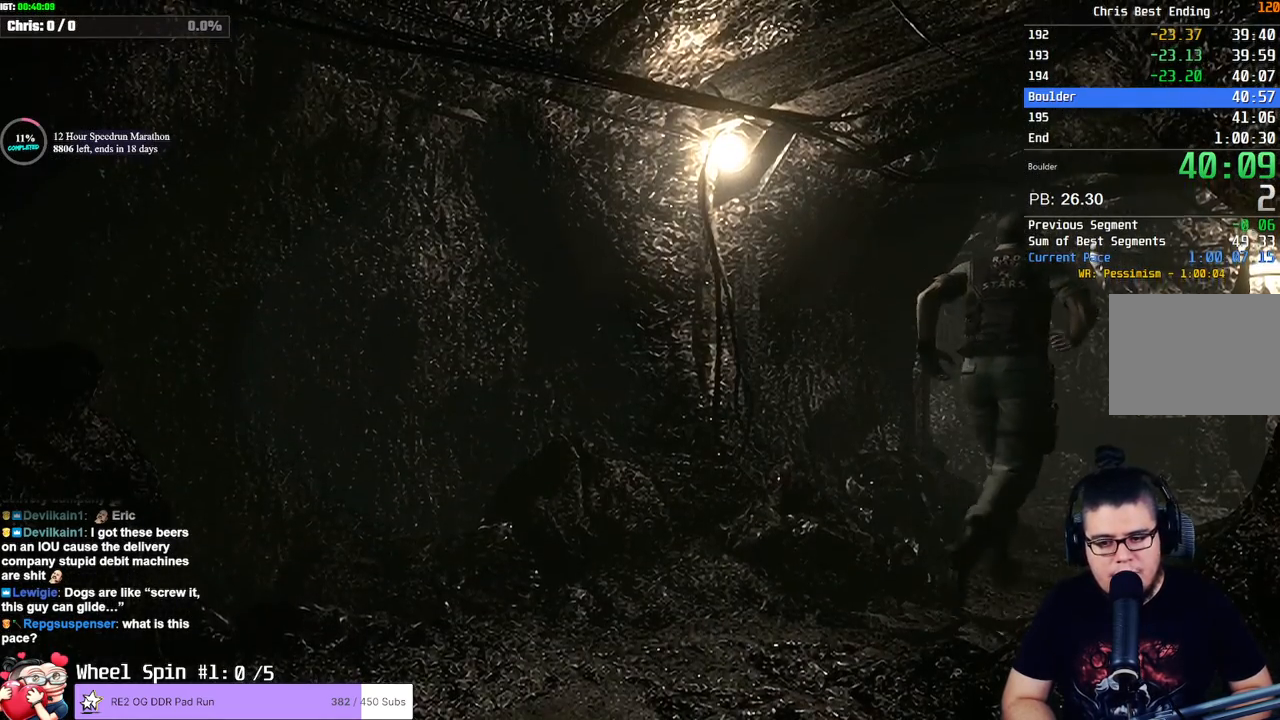
{"buttons": ["SQUARE", "DPAD_UP"], "left_stick": "center", "right_stick": "center", "events": []}
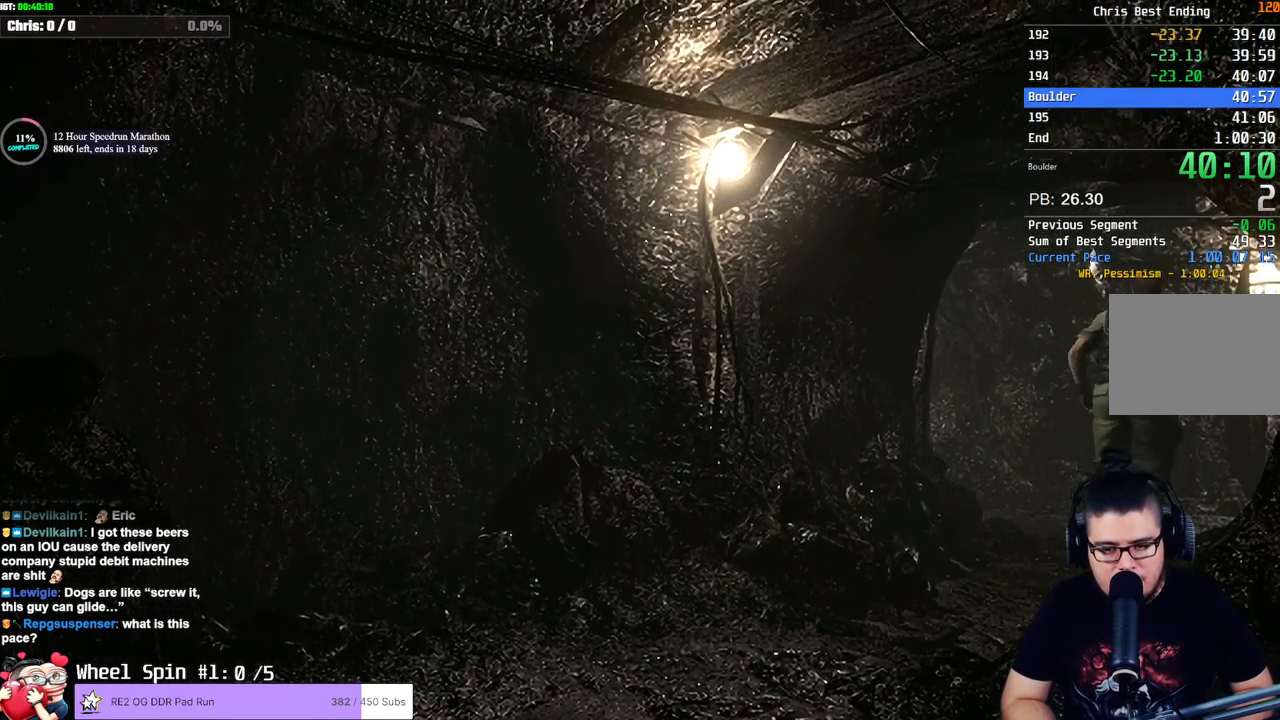
{"buttons": ["SQUARE", "DPAD_UP", "DPAD_LEFT"], "left_stick": "center", "right_stick": "center", "events": [[33, "DPAD_LEFT", "down"], [200, "DPAD_LEFT", "up"], [383, "DPAD_LEFT", "down"]]}
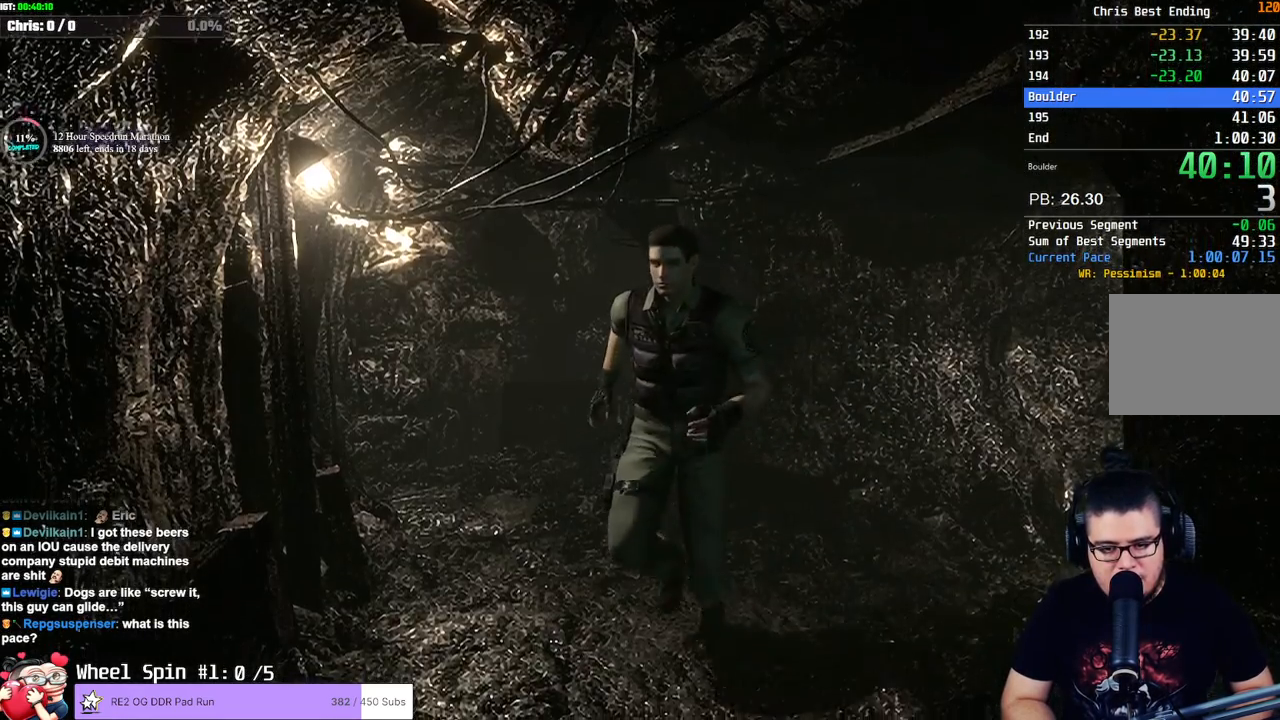
{"buttons": ["SQUARE", "DPAD_UP"], "left_stick": "center", "right_stick": "center", "events": [[250, "DPAD_LEFT", "up"]]}
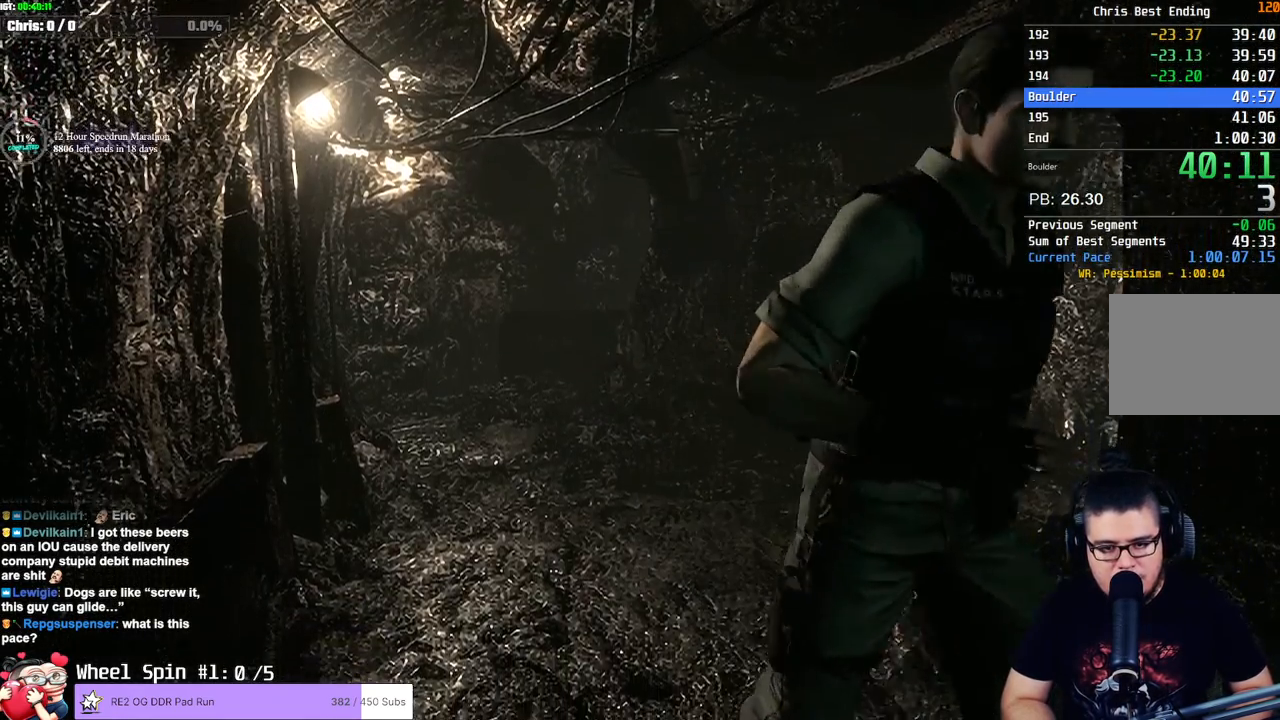
{"buttons": ["SQUARE", "DPAD_UP"], "left_stick": "center", "right_stick": "center", "events": [[217, "DPAD_LEFT", "down"], [350, "DPAD_LEFT", "up"]]}
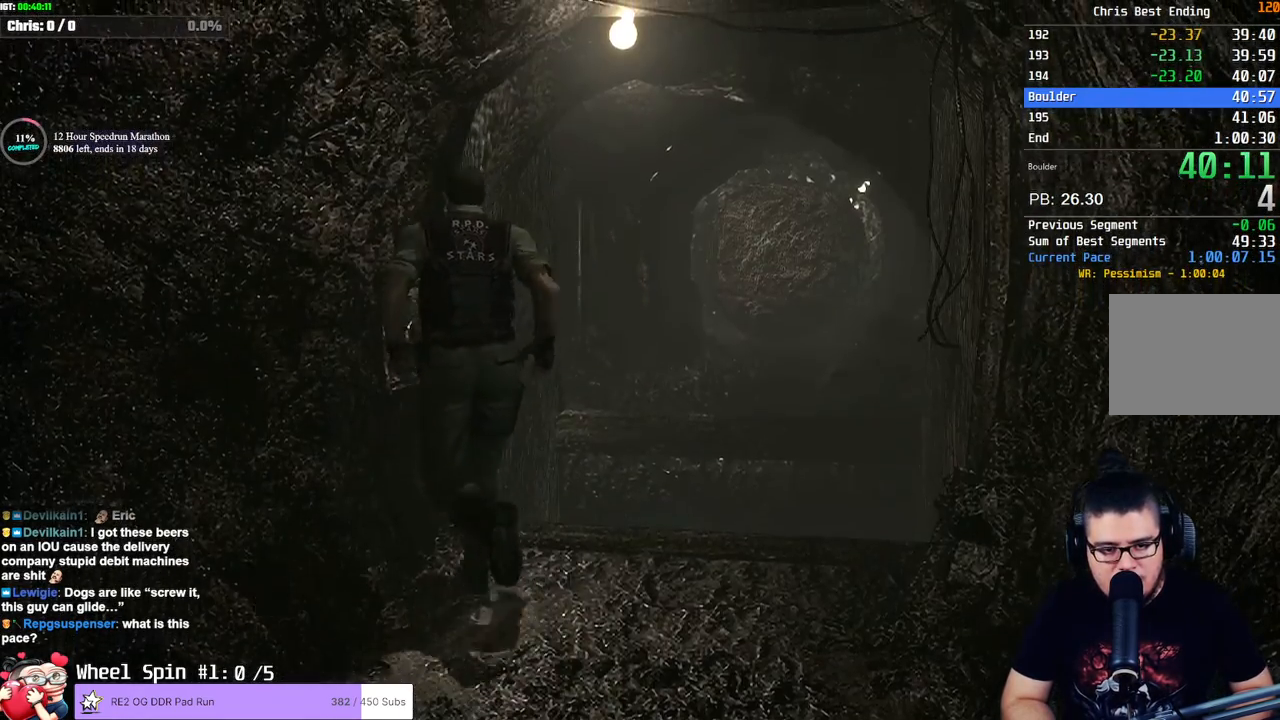
{"buttons": [], "left_stick": "center", "right_stick": "center", "events": [[83, "DPAD_LEFT", "down"], [233, "TRIANGLE", "down"], [250, "SQUARE", "up"], [267, "DPAD_UP", "up"], [300, "DPAD_LEFT", "up"], [350, "TRIANGLE", "up"]]}
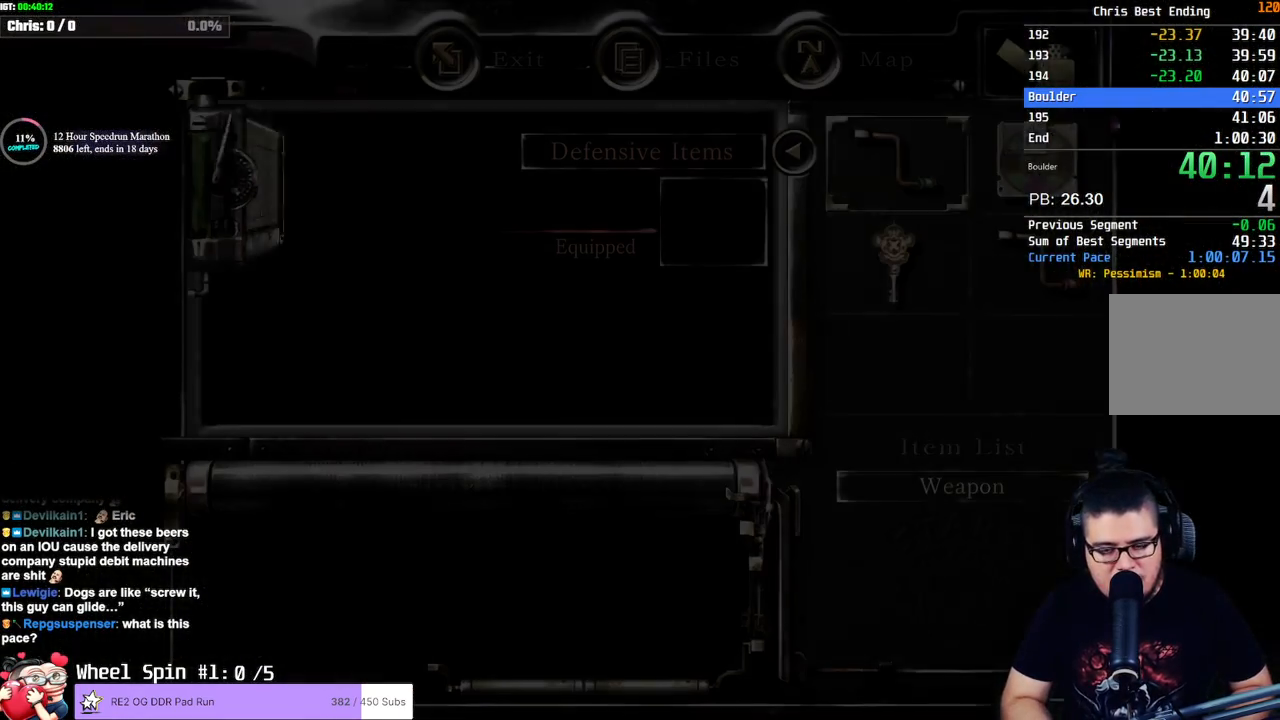
{"buttons": ["CROSS"], "left_stick": "center", "right_stick": "center", "events": [[50, "DPAD_DOWN", "down"], [100, "DPAD_RIGHT", "down"], [167, "CROSS", "down"], [167, "DPAD_DOWN", "up"], [200, "DPAD_RIGHT", "up"], [233, "CROSS", "up"], [300, "CROSS", "down"], [333, "CROSS", "up"], [367, "CROSS", "down"], [417, "CROSS", "up"], [450, "CROSS", "down"]]}
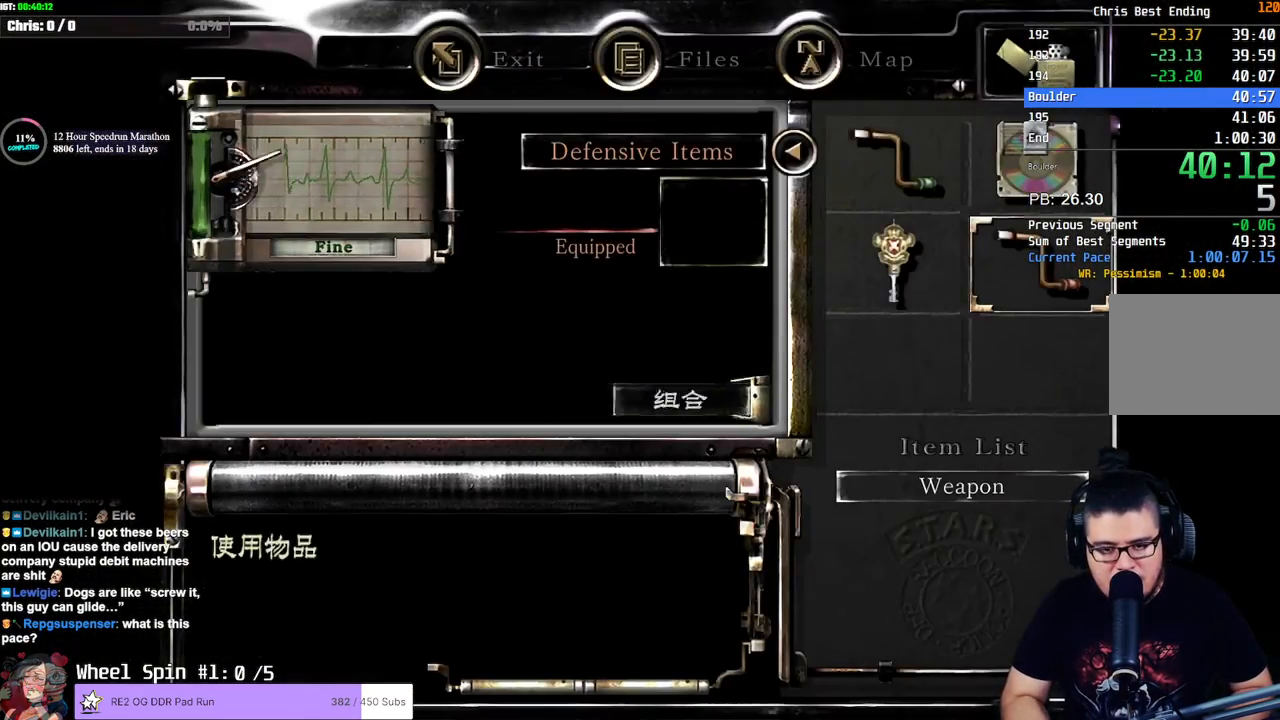
{"buttons": [], "left_stick": "center", "right_stick": "center", "events": [[17, "CROSS", "up"], [50, "CROSS", "down"], [117, "CROSS", "up"], [133, "CROSS", "down"], [183, "CROSS", "up"]]}
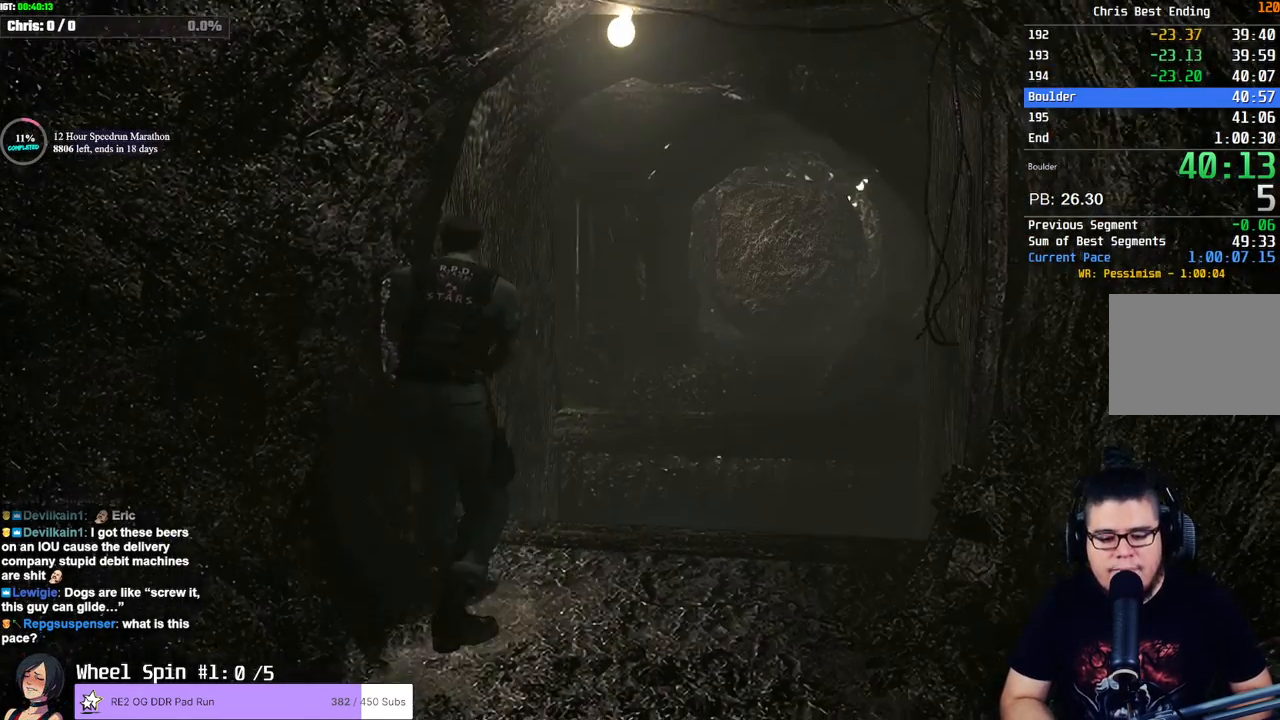
{"buttons": [], "left_stick": "center", "right_stick": "center", "events": []}
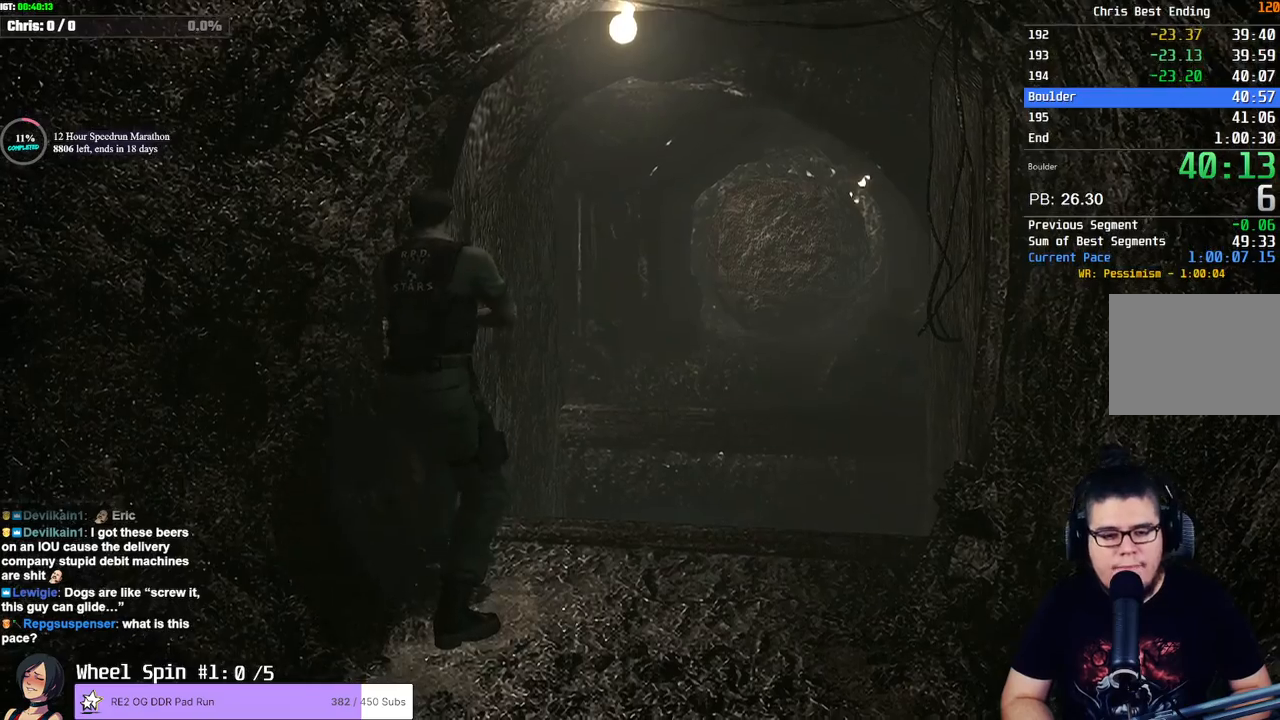
{"buttons": [], "left_stick": "center", "right_stick": "center", "events": []}
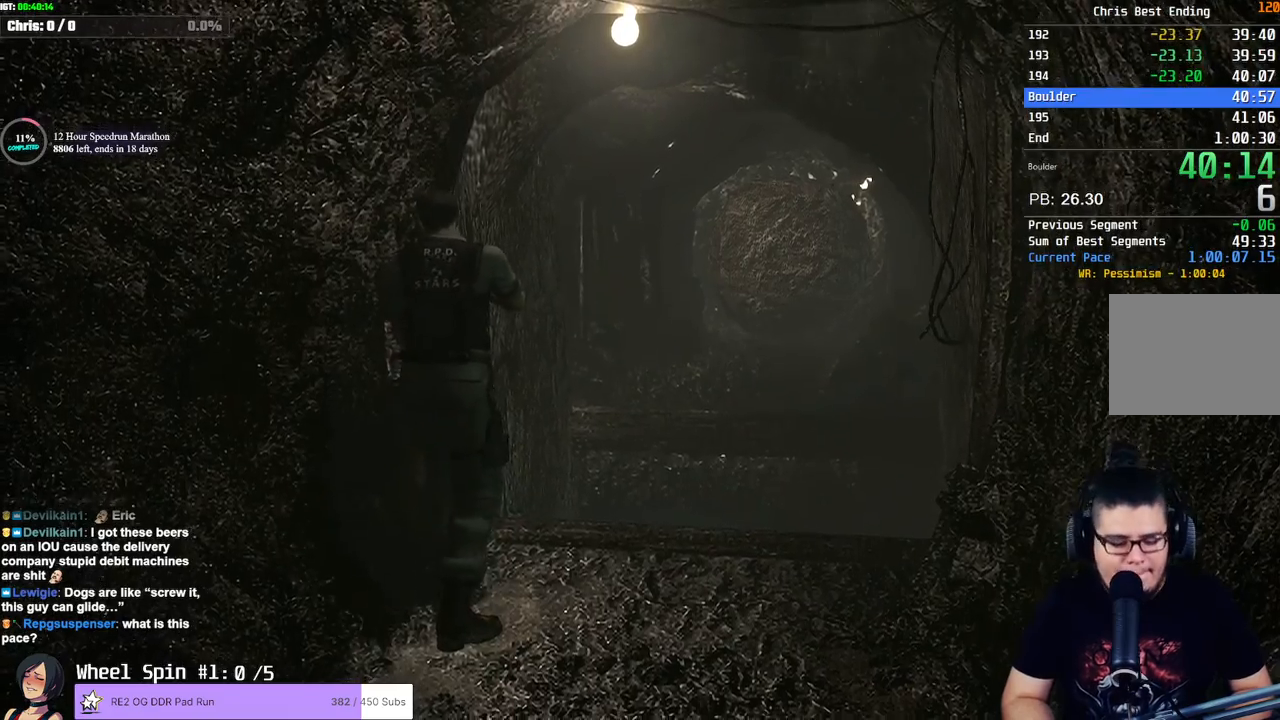
{"buttons": [], "left_stick": "center", "right_stick": "center", "events": []}
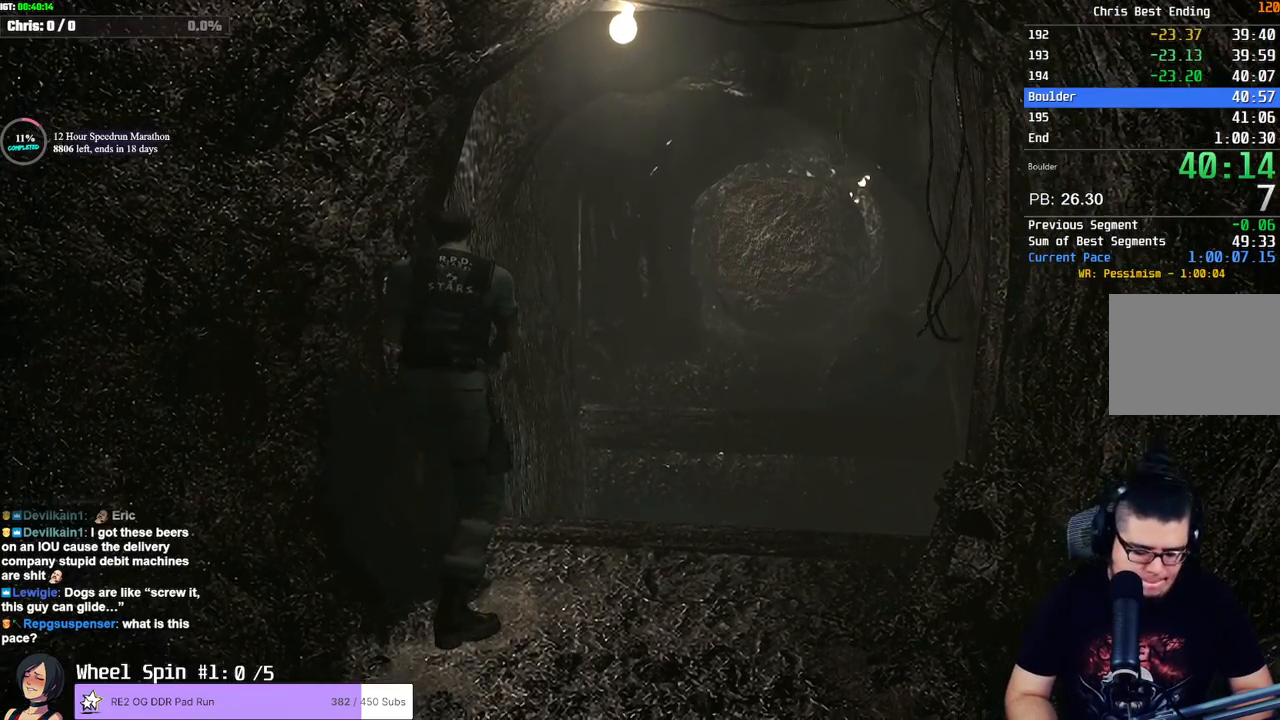
{"buttons": [], "left_stick": "center", "right_stick": "center", "events": []}
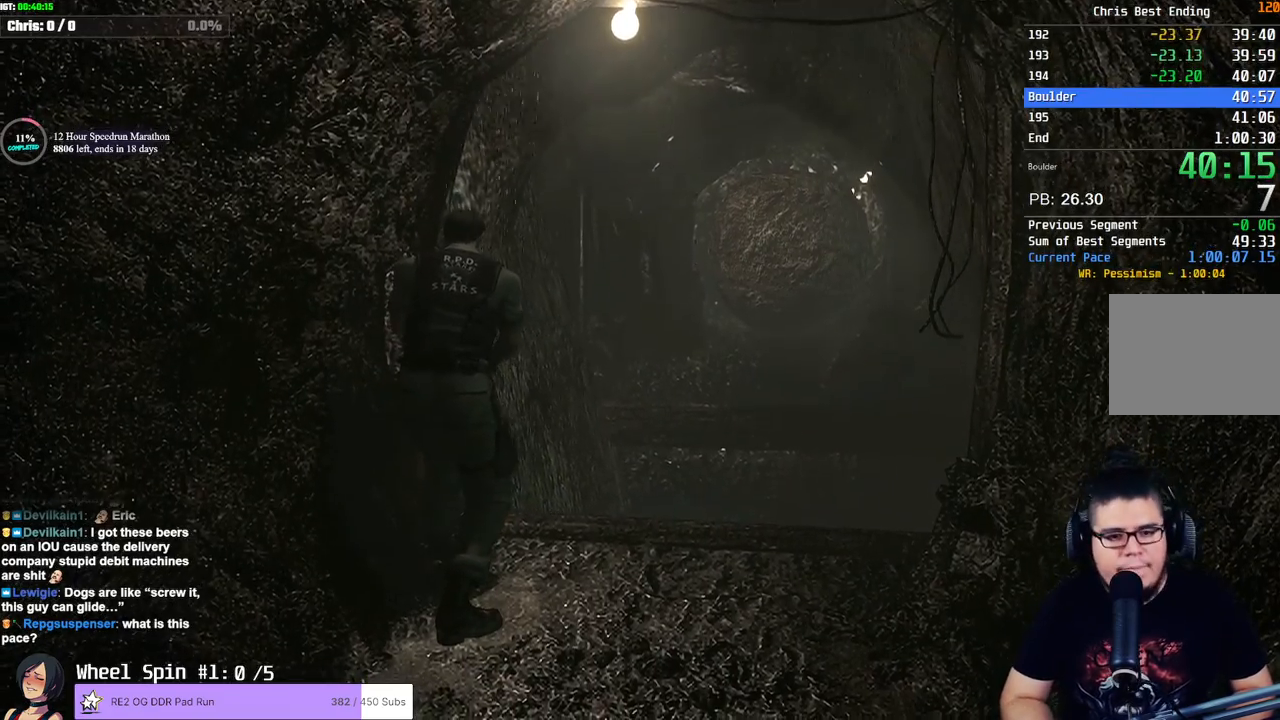
{"buttons": [], "left_stick": "center", "right_stick": "center", "events": []}
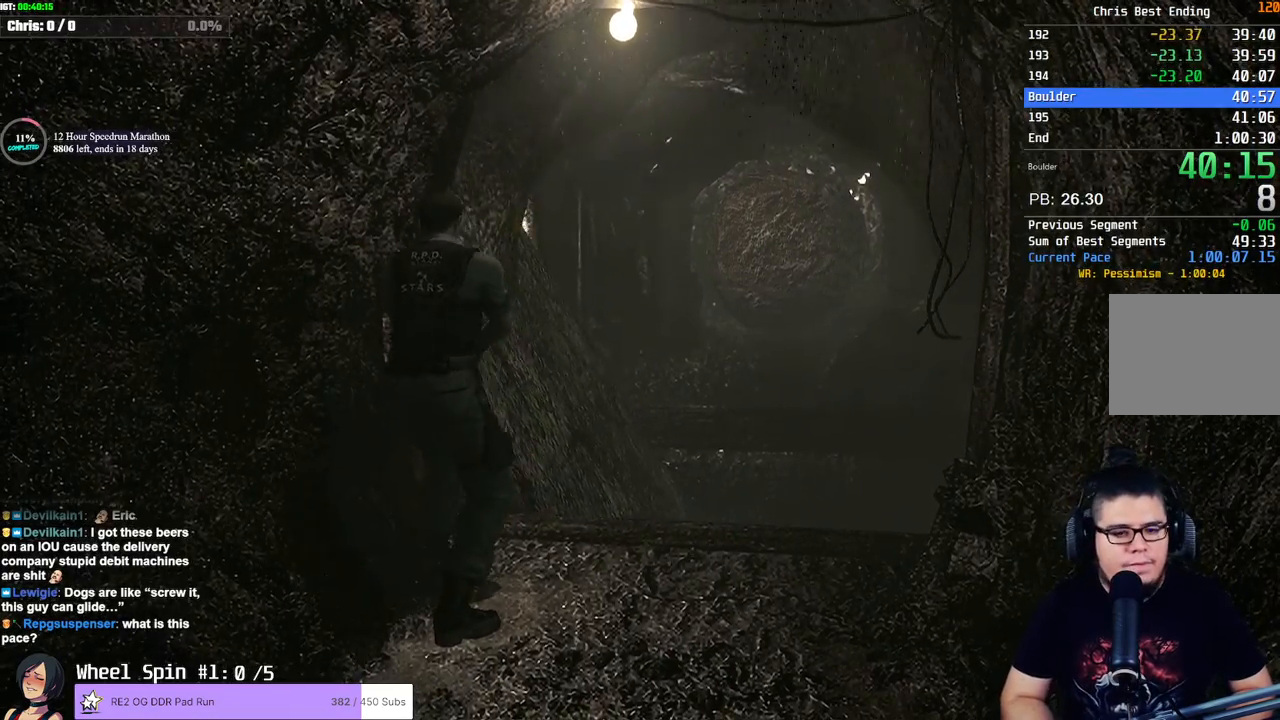
{"buttons": [], "left_stick": "center", "right_stick": "center", "events": []}
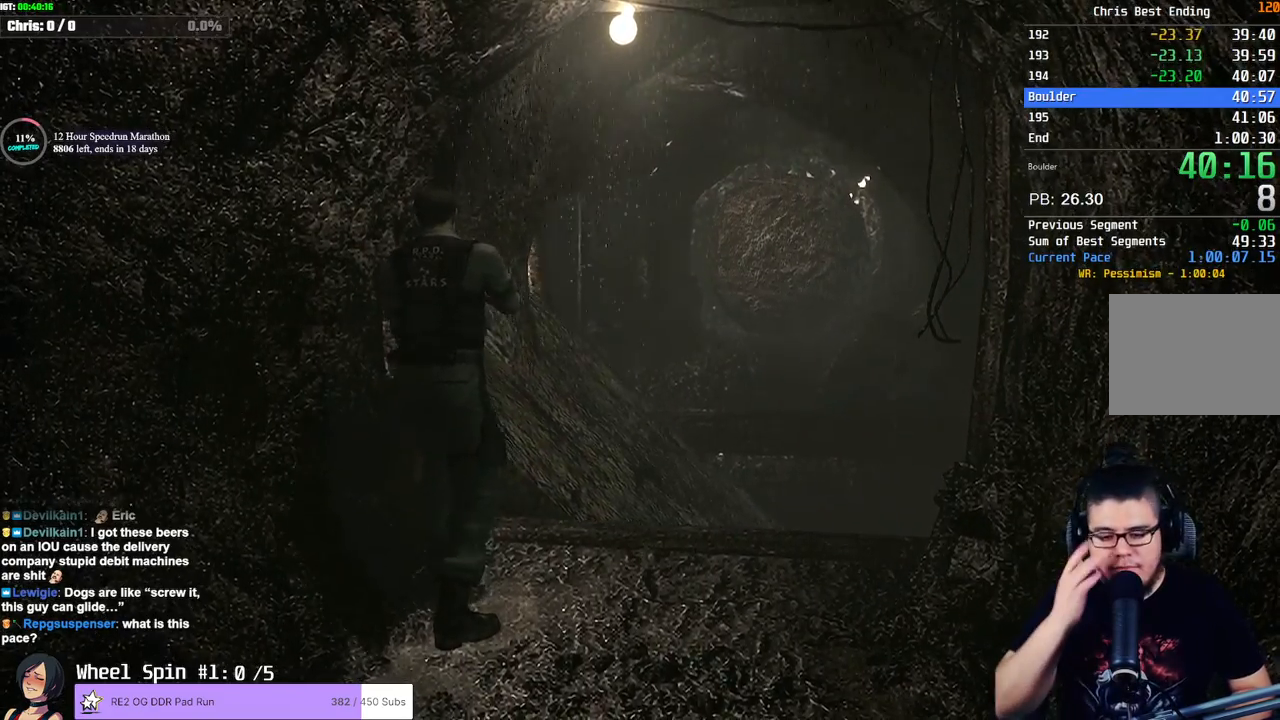
{"buttons": [], "left_stick": "center", "right_stick": "center", "events": []}
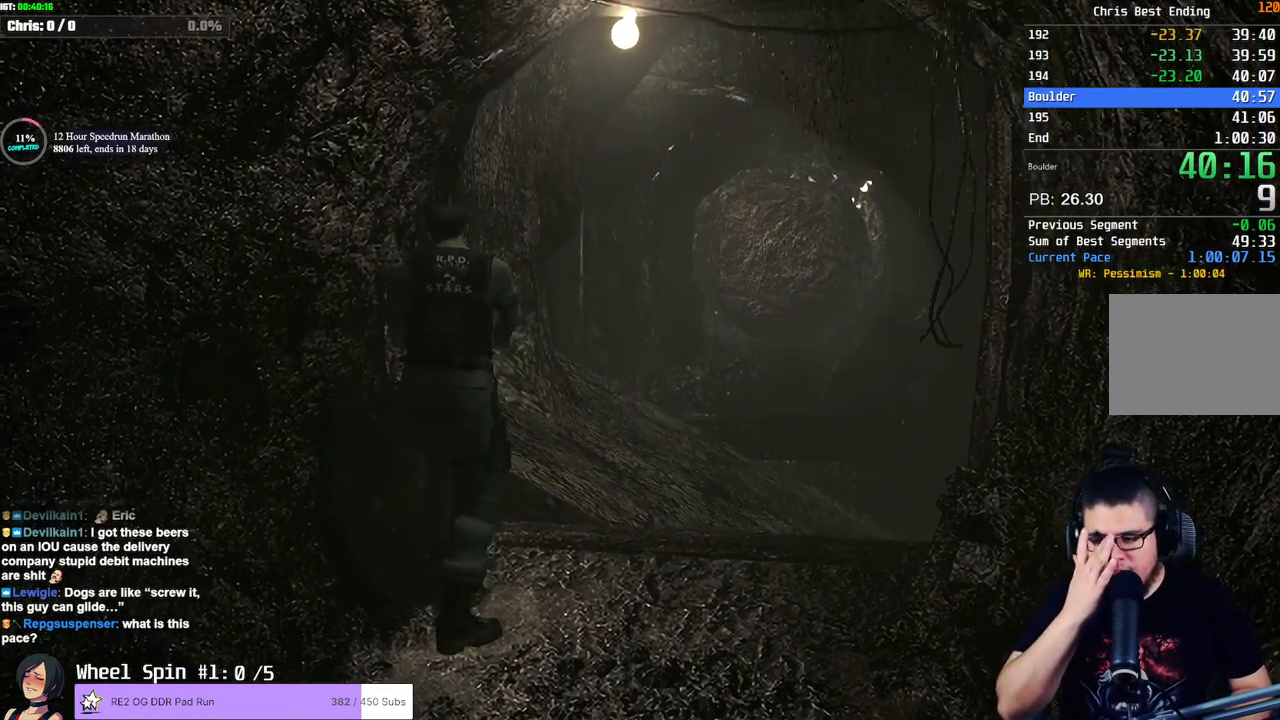
{"buttons": [], "left_stick": "center", "right_stick": "center", "events": []}
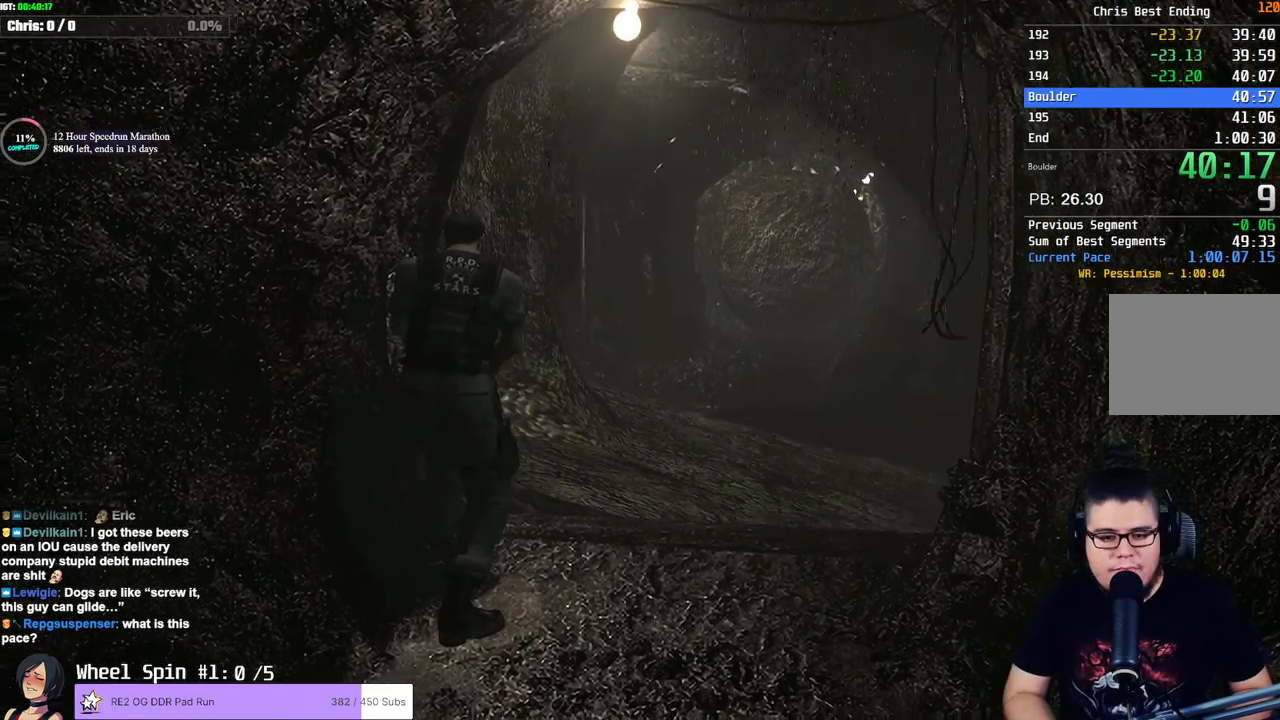
{"buttons": [], "left_stick": "center", "right_stick": "center", "events": []}
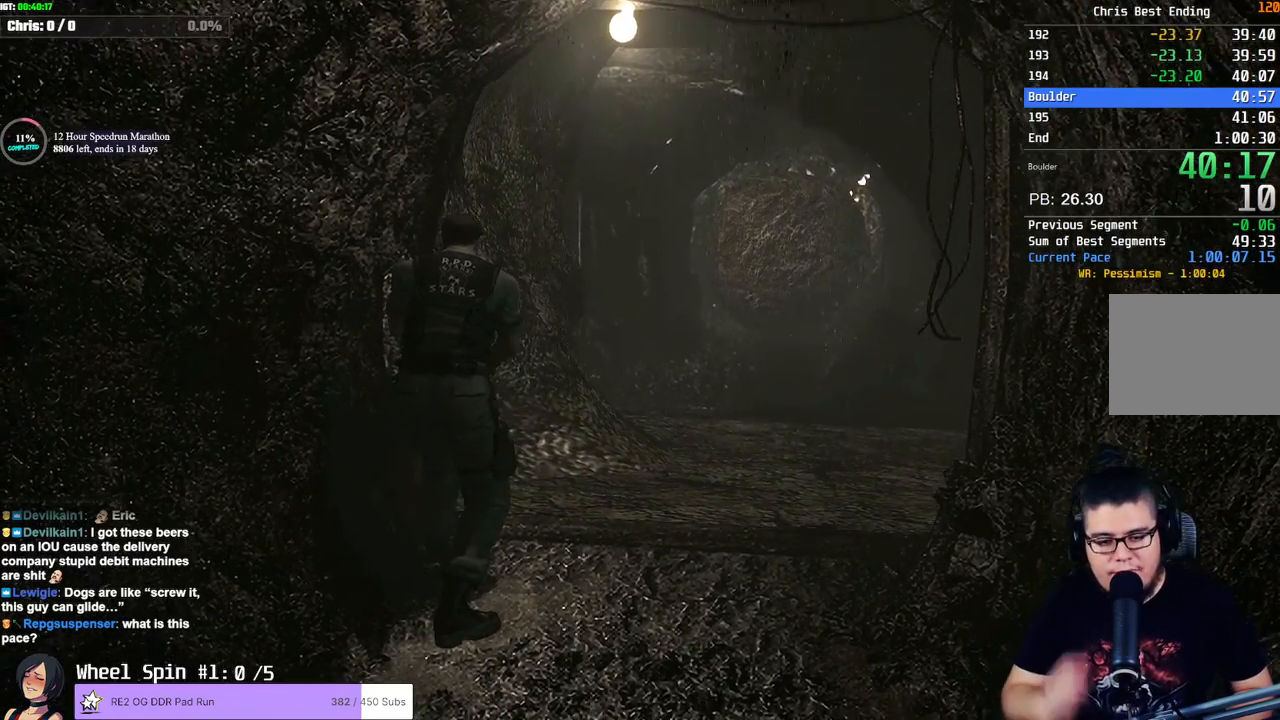
{"buttons": [], "left_stick": "center", "right_stick": "center", "events": []}
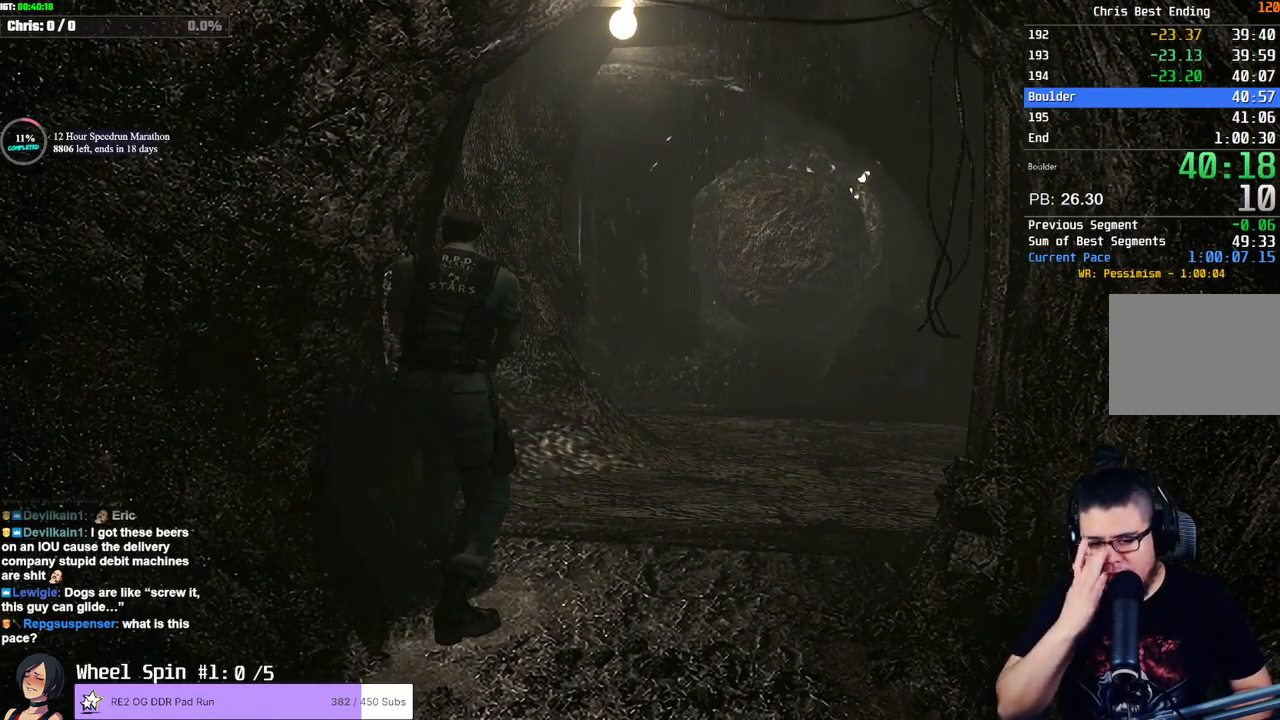
{"buttons": [], "left_stick": "center", "right_stick": "center", "events": [[400, "CROSS", "down"], [450, "CROSS", "up"]]}
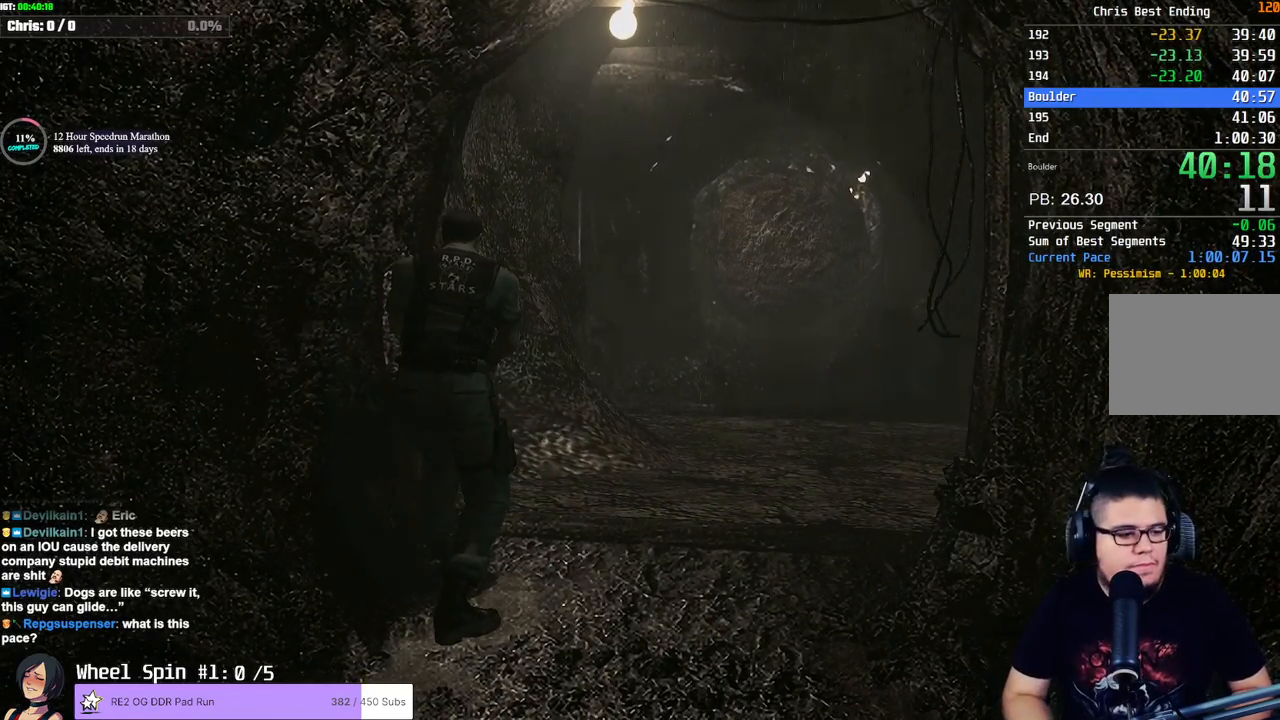
{"buttons": ["CROSS"], "left_stick": "center", "right_stick": "center", "events": [[17, "CROSS", "down"], [67, "CROSS", "up"], [117, "CROSS", "down"], [150, "CROSS", "up"], [200, "CROSS", "down"], [233, "CROSS", "up"], [300, "CROSS", "down"], [333, "CROSS", "up"], [383, "CROSS", "down"], [417, "CROSS", "up"], [483, "CROSS", "down"]]}
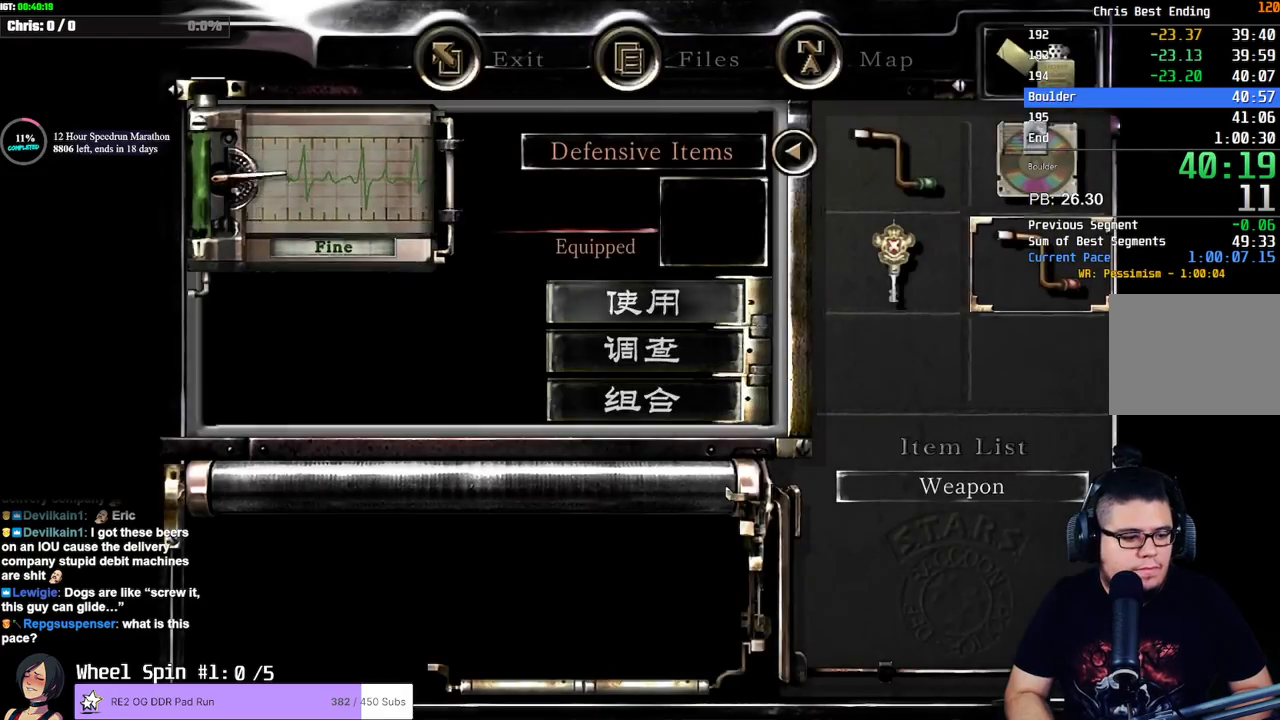
{"buttons": [], "left_stick": "center", "right_stick": "center", "events": [[17, "CROSS", "up"], [67, "CROSS", "down"], [117, "CROSS", "up"], [133, "CROSS", "down"], [183, "CROSS", "up"], [250, "CROSS", "down"], [283, "CROSS", "up"]]}